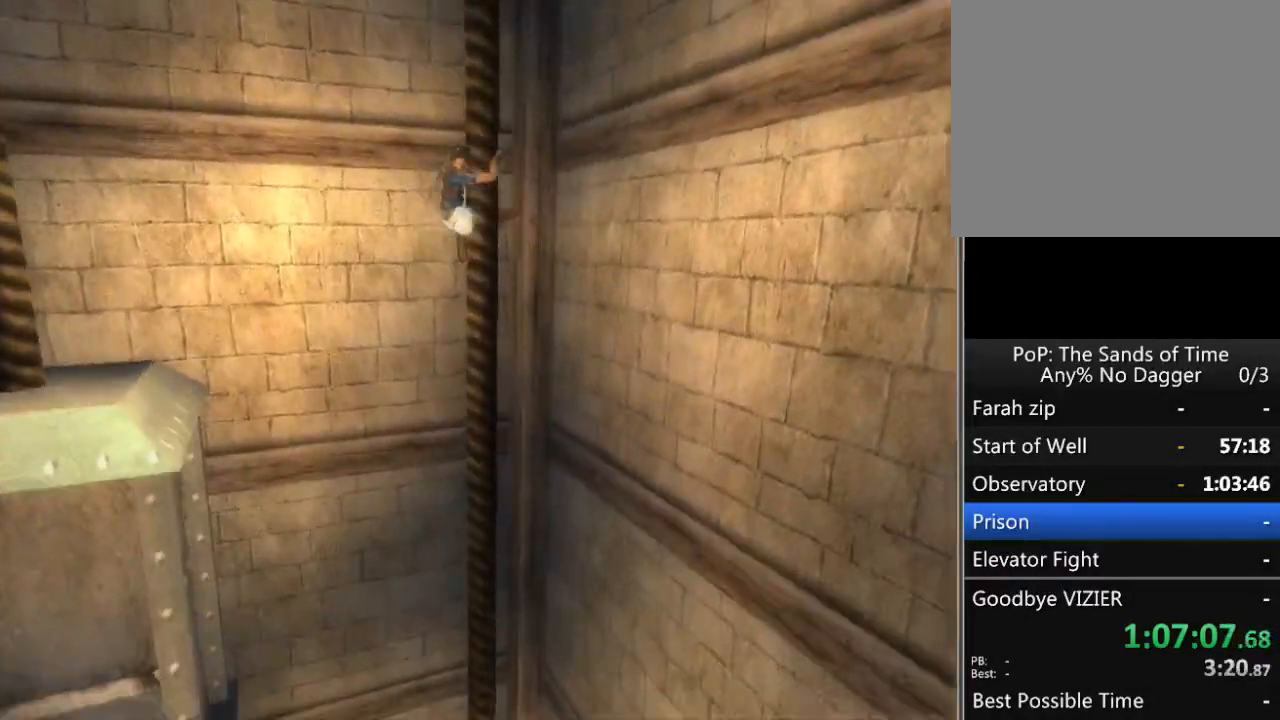
Gameplay with a controller (Xbox layout); each line is a JSON object with the inputs held at the frame after it. "events" lists button and stick changes between this image and that frame as [ms after this image, input, new state], when the widget could be followed in between. Not read: L2 L3 R2 R3.
{"buttons": [], "left_stick": "down", "right_stick": "center", "events": []}
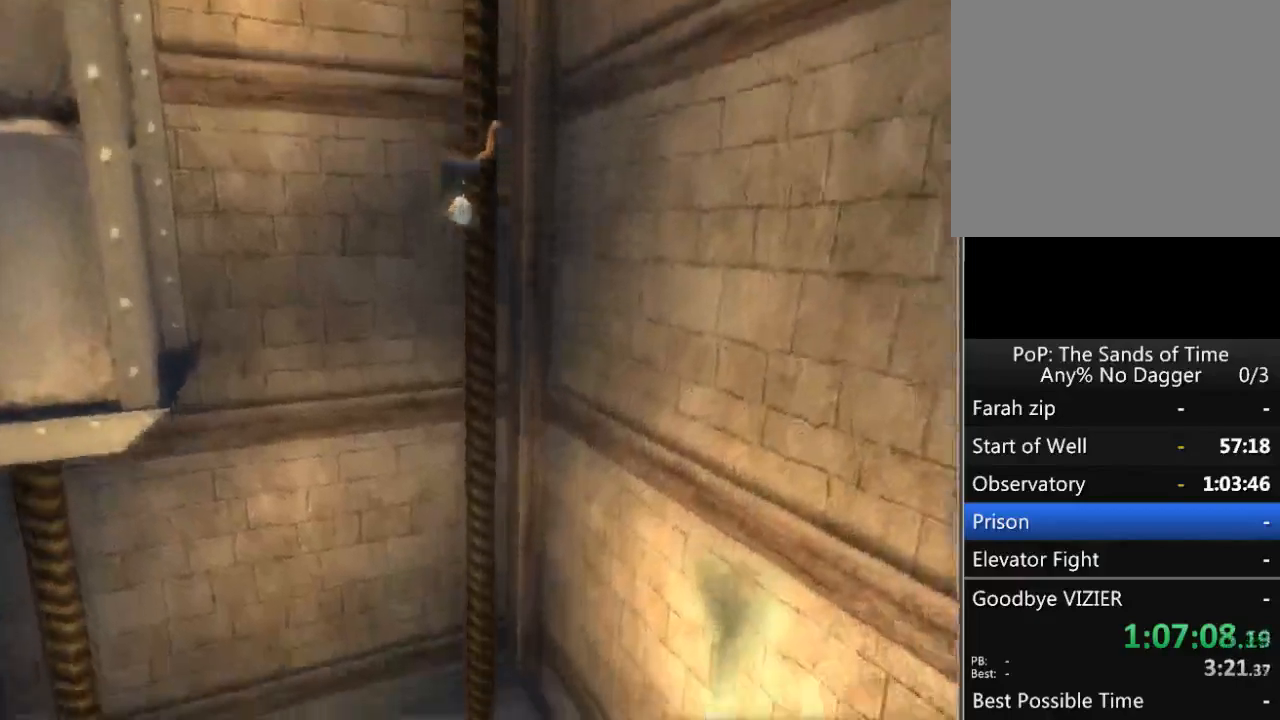
{"buttons": [], "left_stick": "center", "right_stick": "center", "events": [[417, "A", "down"], [417, "left_stick", "center"], [467, "A", "up"]]}
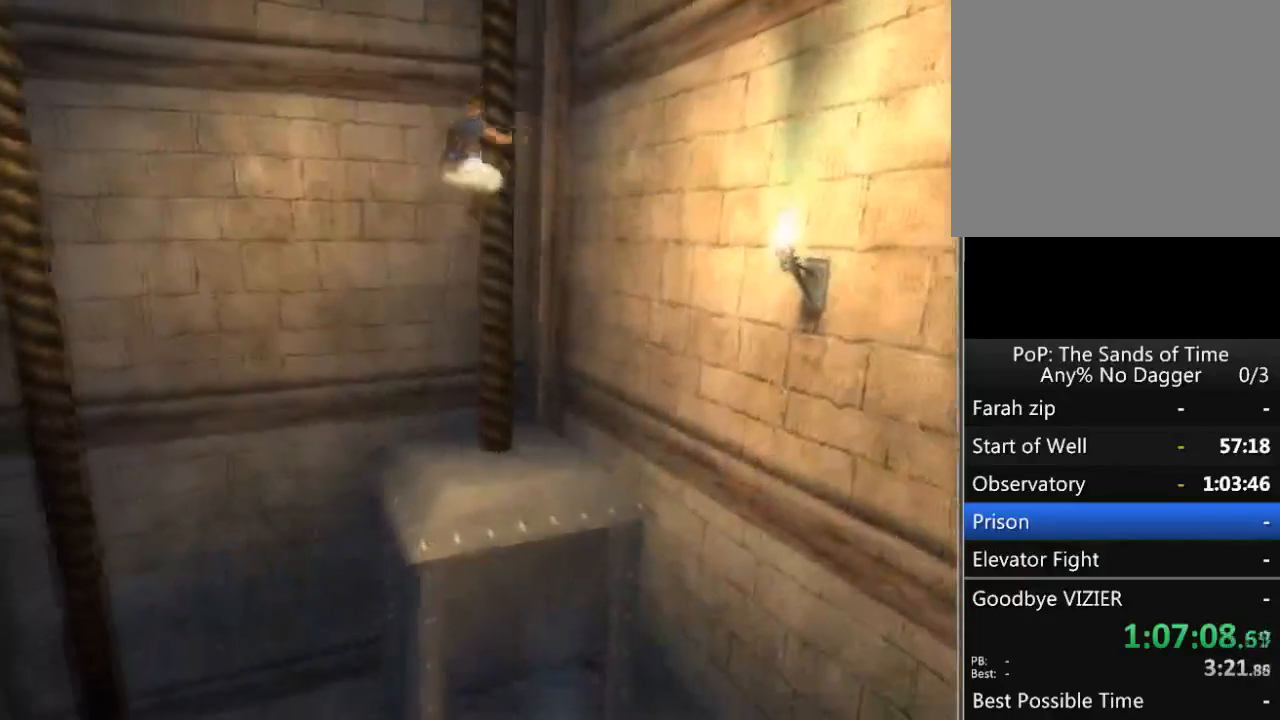
{"buttons": [], "left_stick": "down", "right_stick": "center", "events": [[33, "A", "down"], [100, "A", "up"], [200, "A", "down"], [217, "A", "up"], [300, "left_stick", "down"]]}
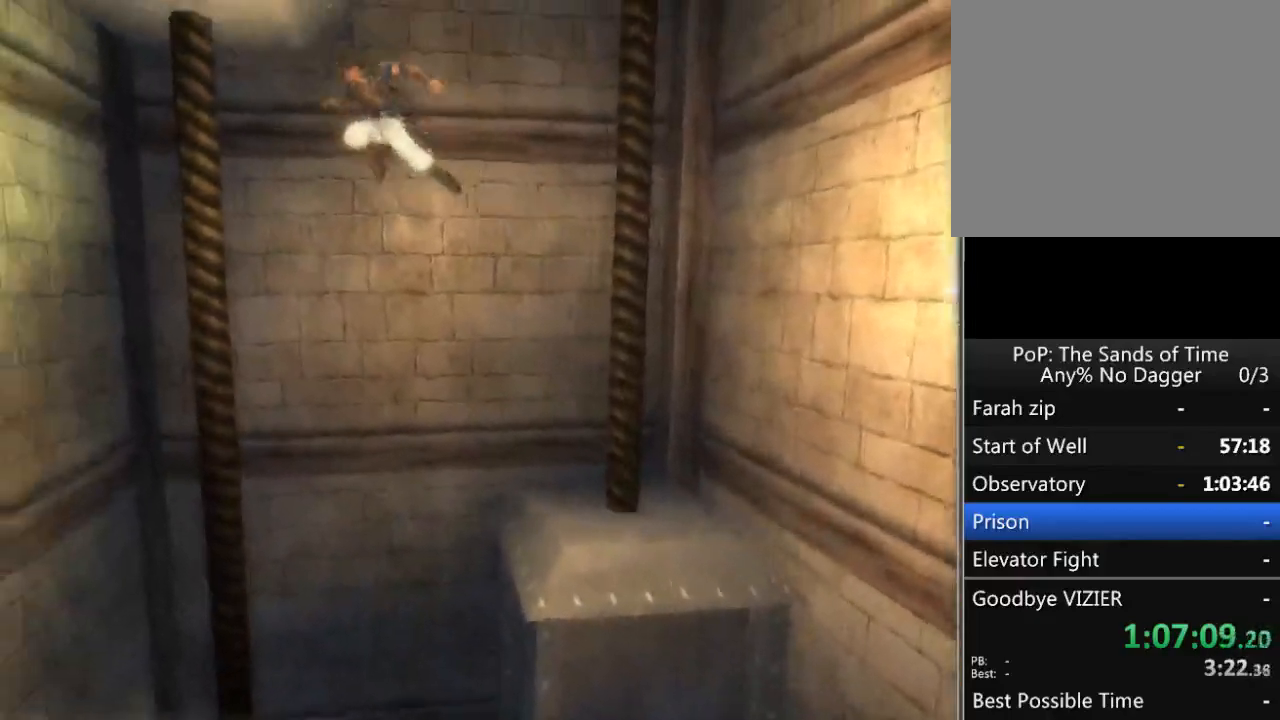
{"buttons": [], "left_stick": "down", "right_stick": "center", "events": []}
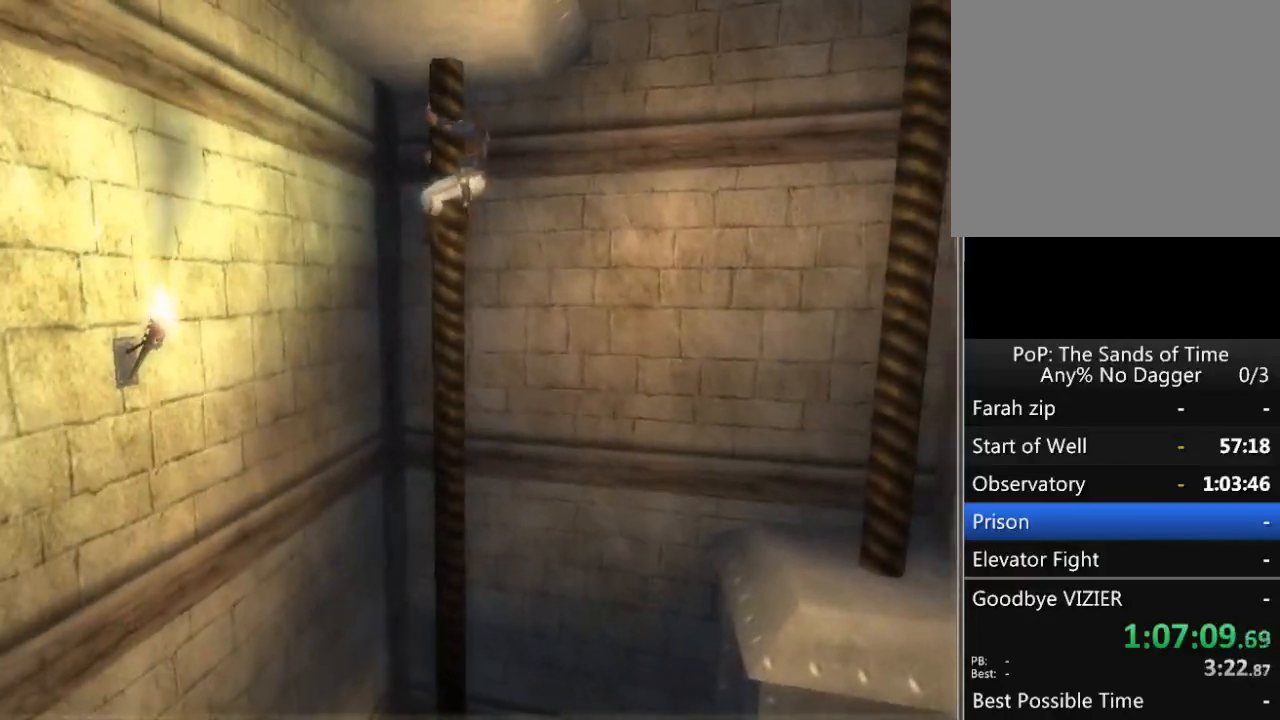
{"buttons": [], "left_stick": "down", "right_stick": "center", "events": []}
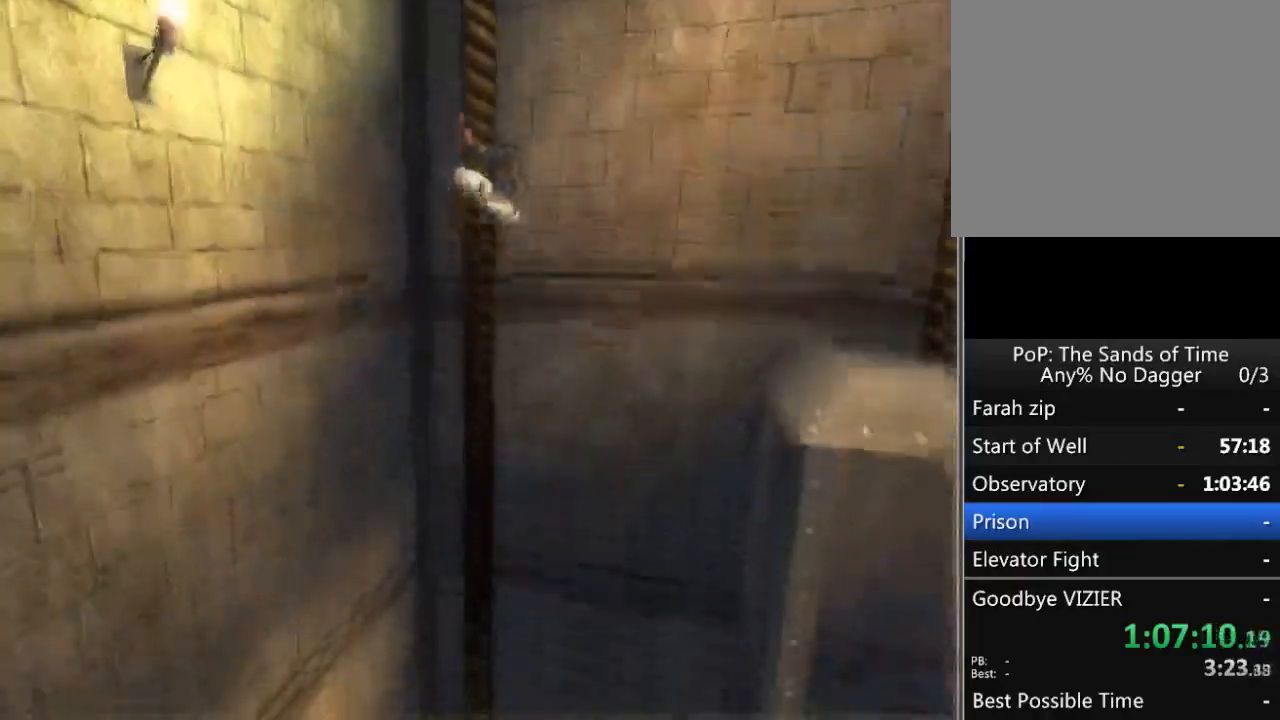
{"buttons": [], "left_stick": "down", "right_stick": "center", "events": []}
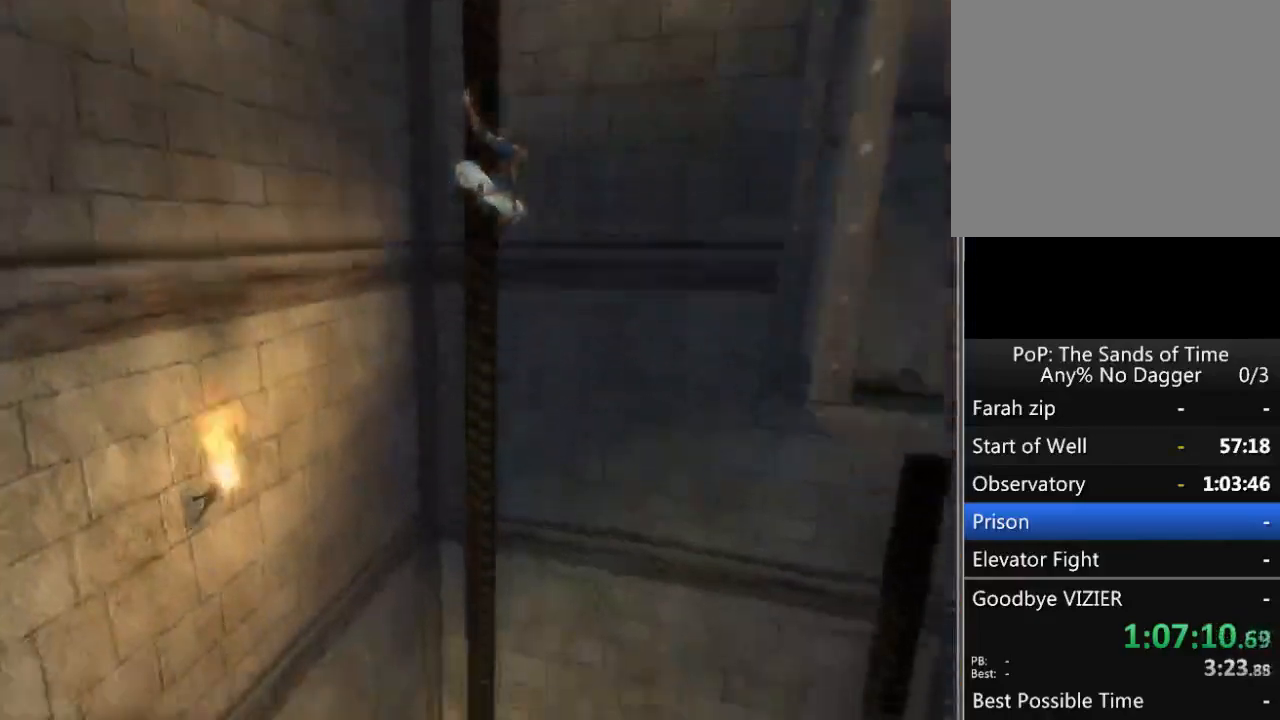
{"buttons": [], "left_stick": "down", "right_stick": "center", "events": []}
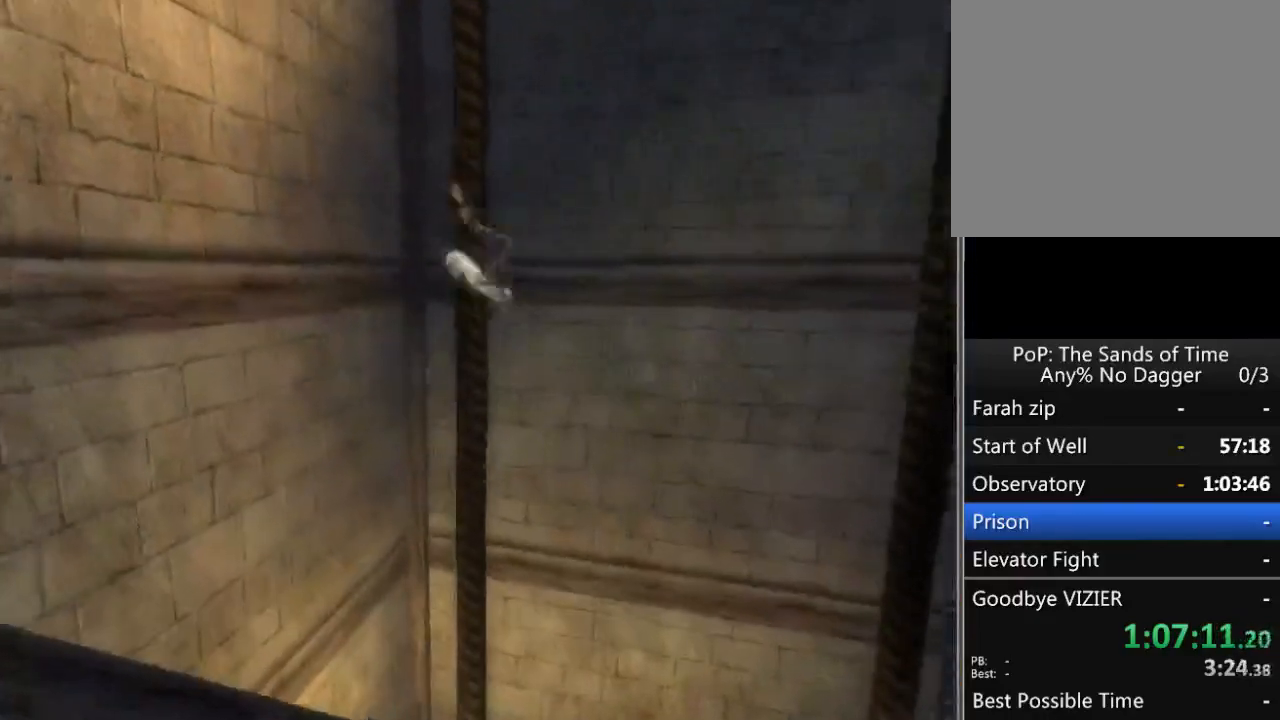
{"buttons": [], "left_stick": "down", "right_stick": "center", "events": []}
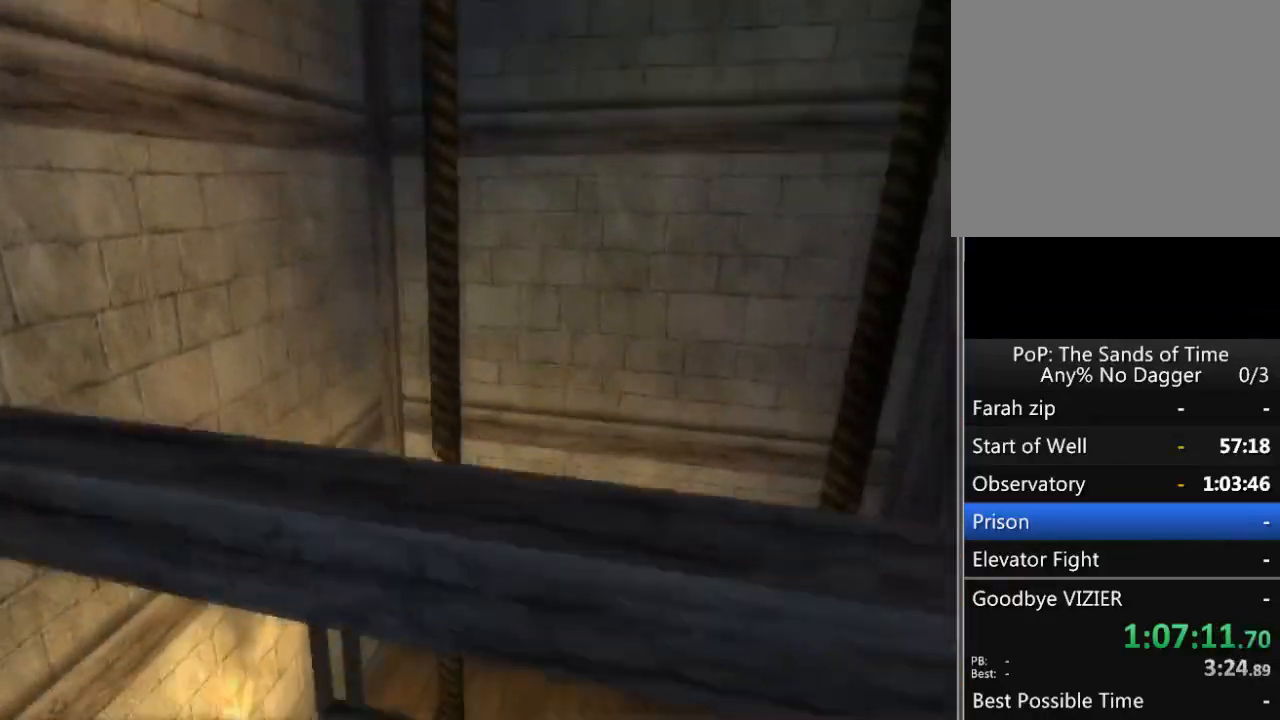
{"buttons": [], "left_stick": "down-right", "right_stick": "center", "events": [[333, "left_stick", "down-right"]]}
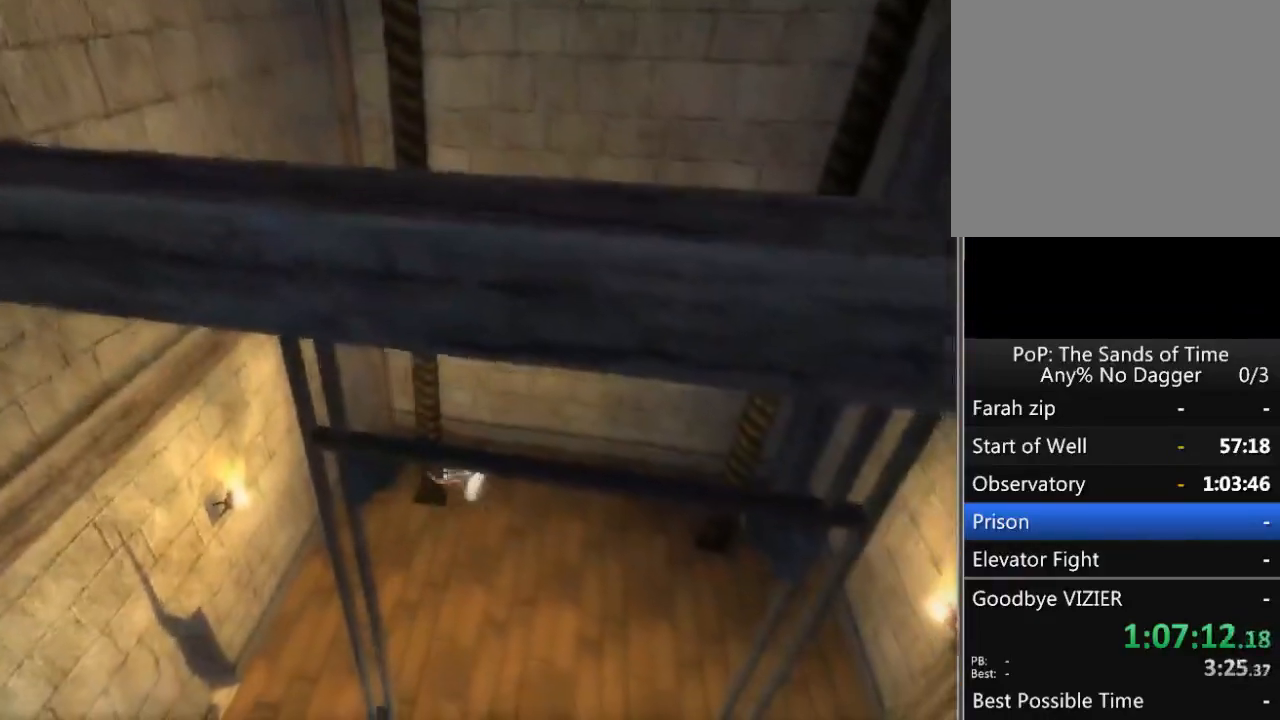
{"buttons": [], "left_stick": "down-right", "right_stick": "center", "events": []}
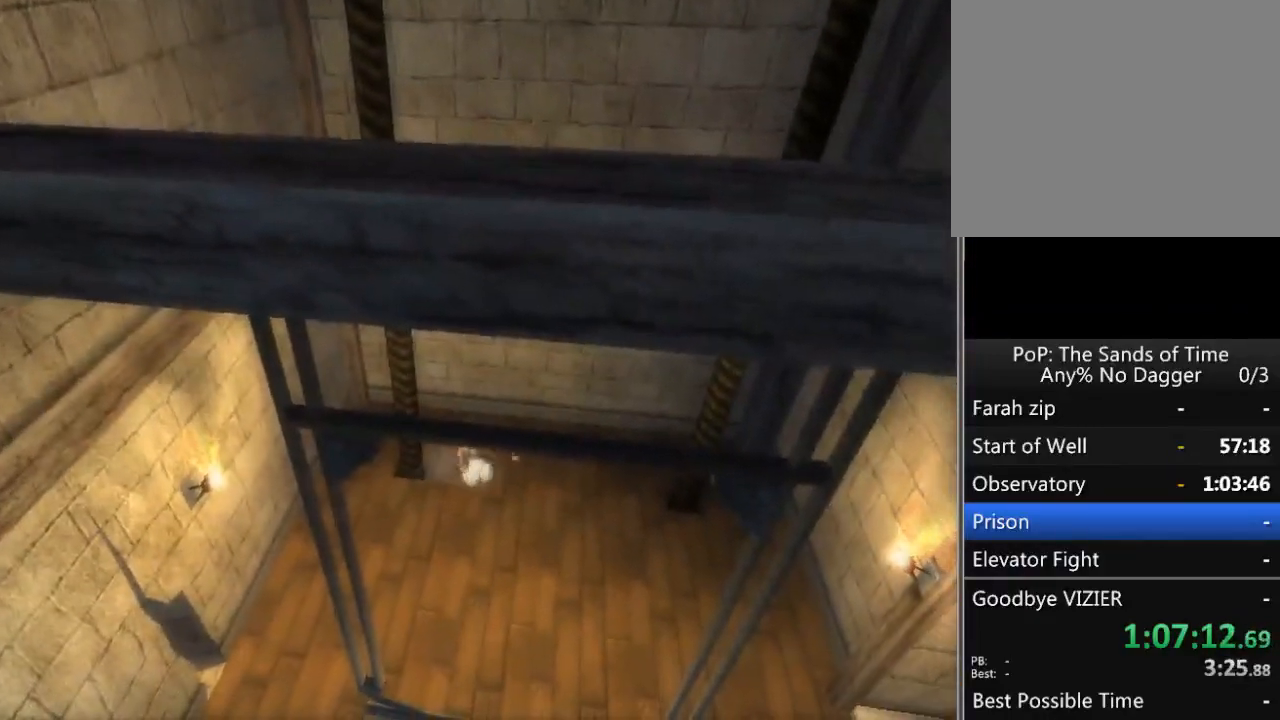
{"buttons": [], "left_stick": "down-right", "right_stick": "center", "events": []}
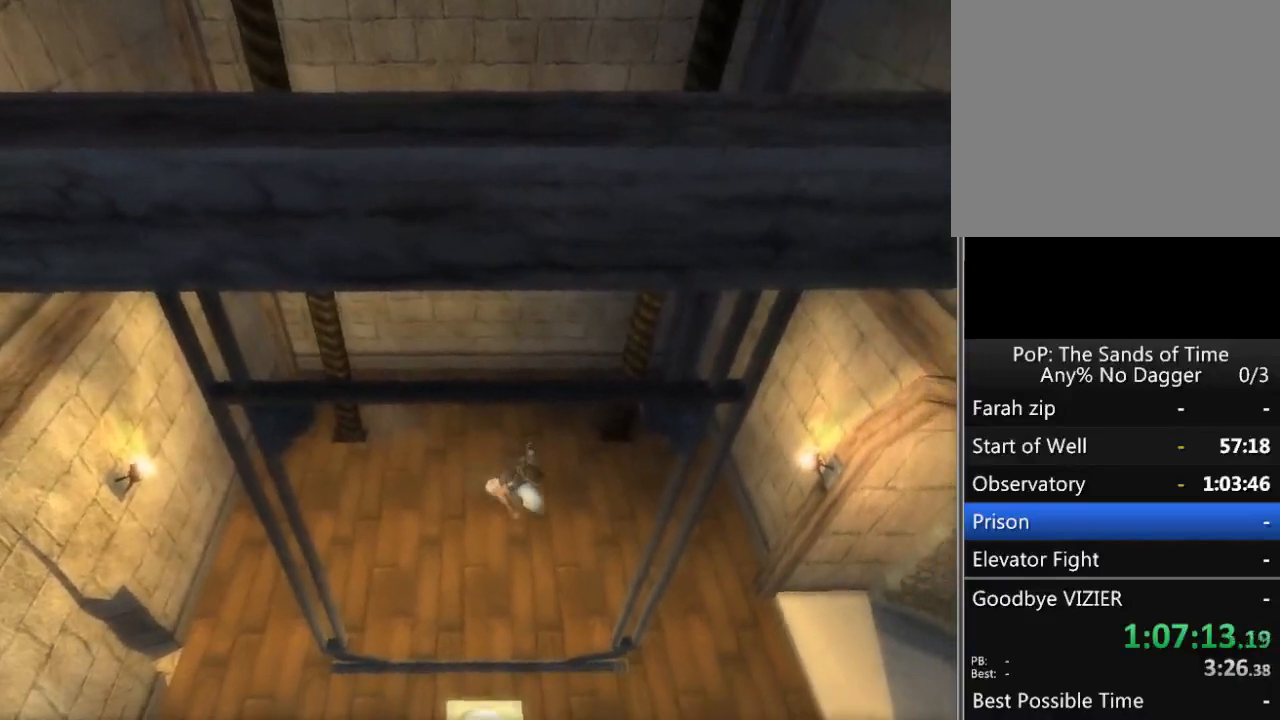
{"buttons": [], "left_stick": "up-right", "right_stick": "center", "events": [[350, "left_stick", "right"], [450, "left_stick", "up-right"]]}
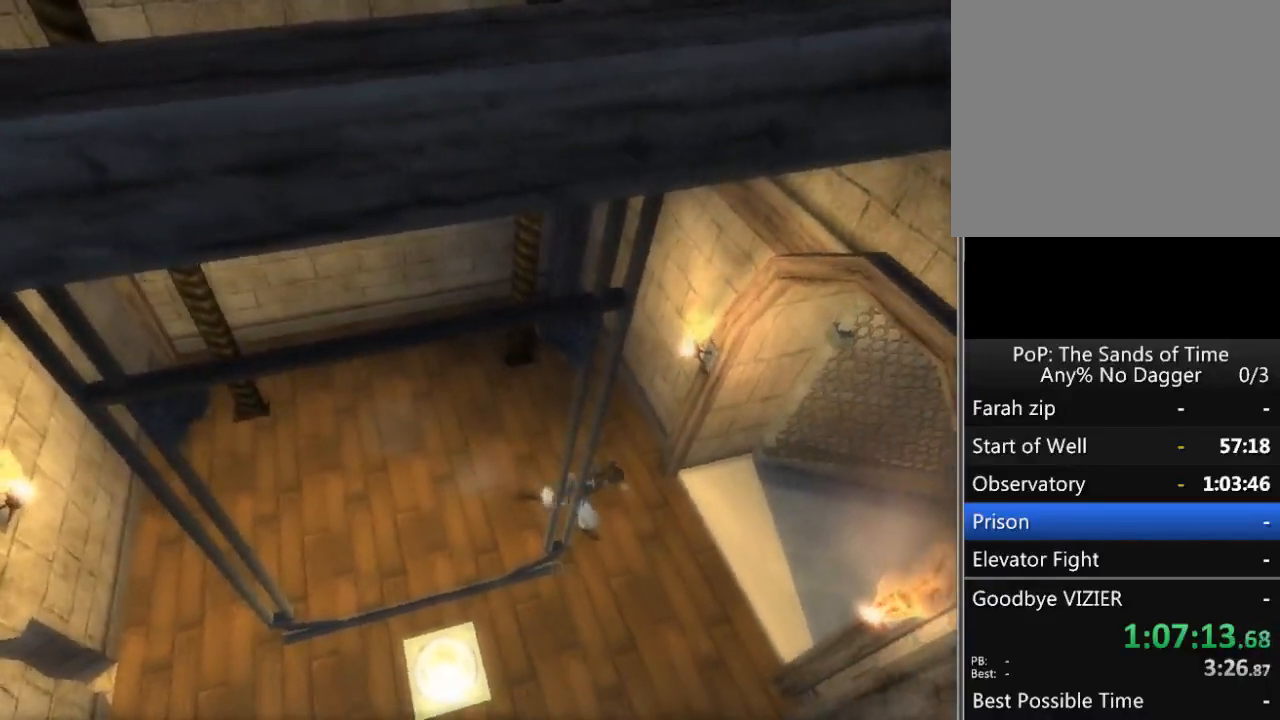
{"buttons": [], "left_stick": "up-right", "right_stick": "center", "events": []}
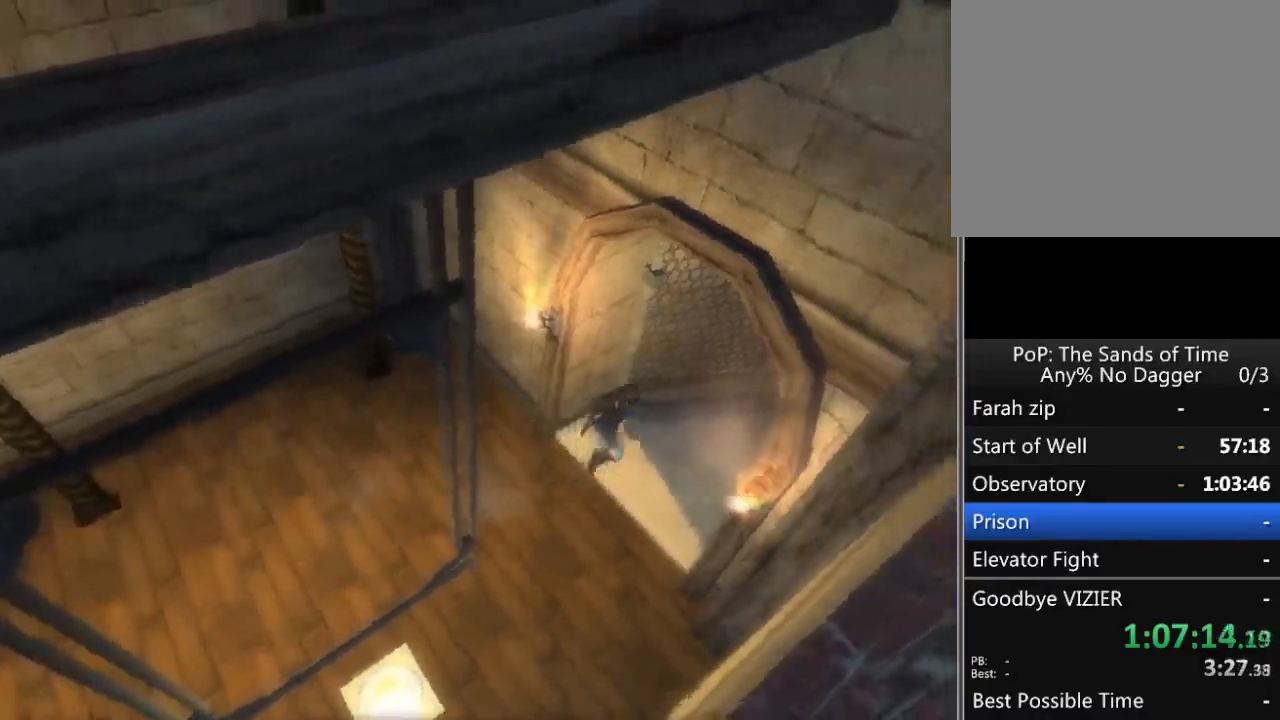
{"buttons": [], "left_stick": "up-right", "right_stick": "center", "events": []}
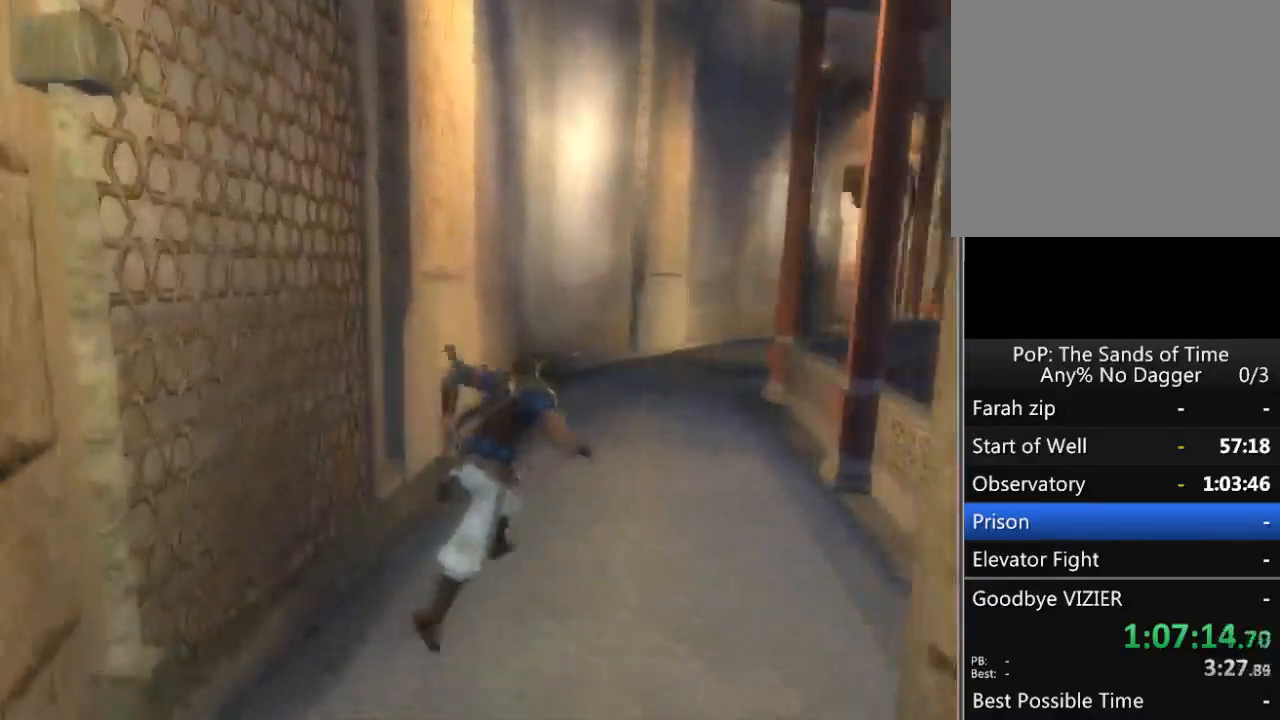
{"buttons": [], "left_stick": "up", "right_stick": "center", "events": [[350, "left_stick", "up"]]}
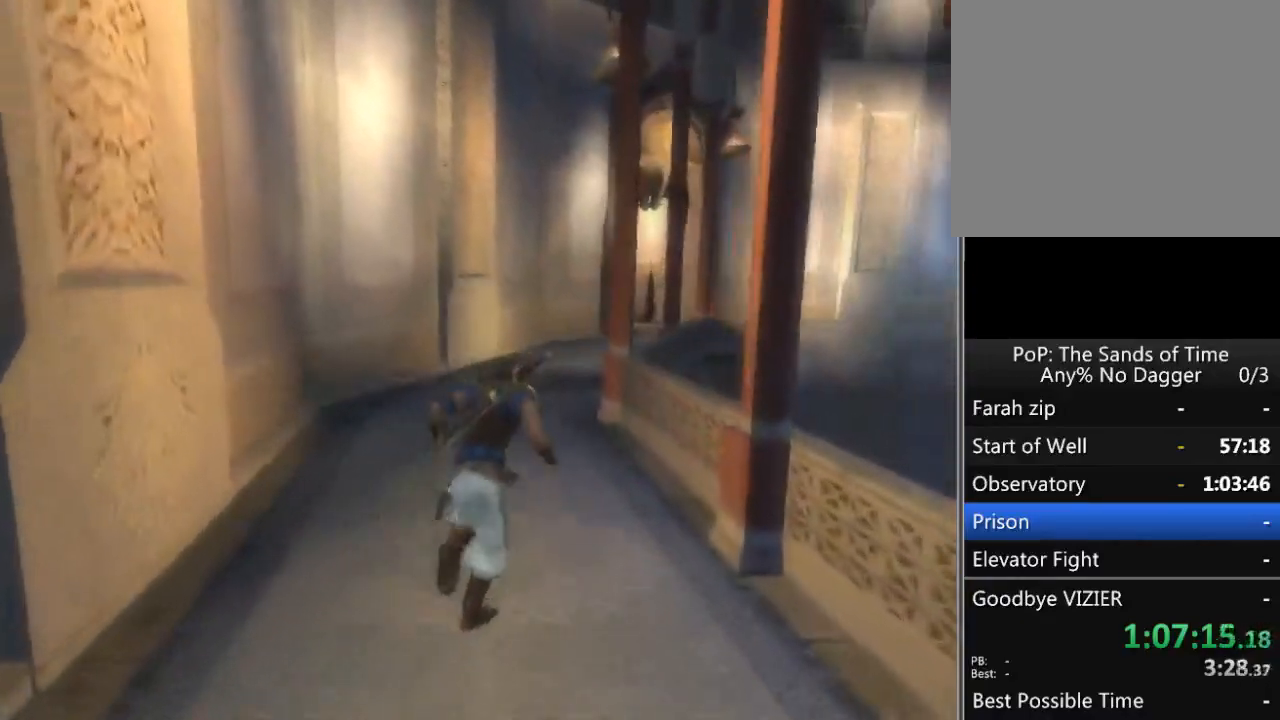
{"buttons": [], "left_stick": "up", "right_stick": "center", "events": []}
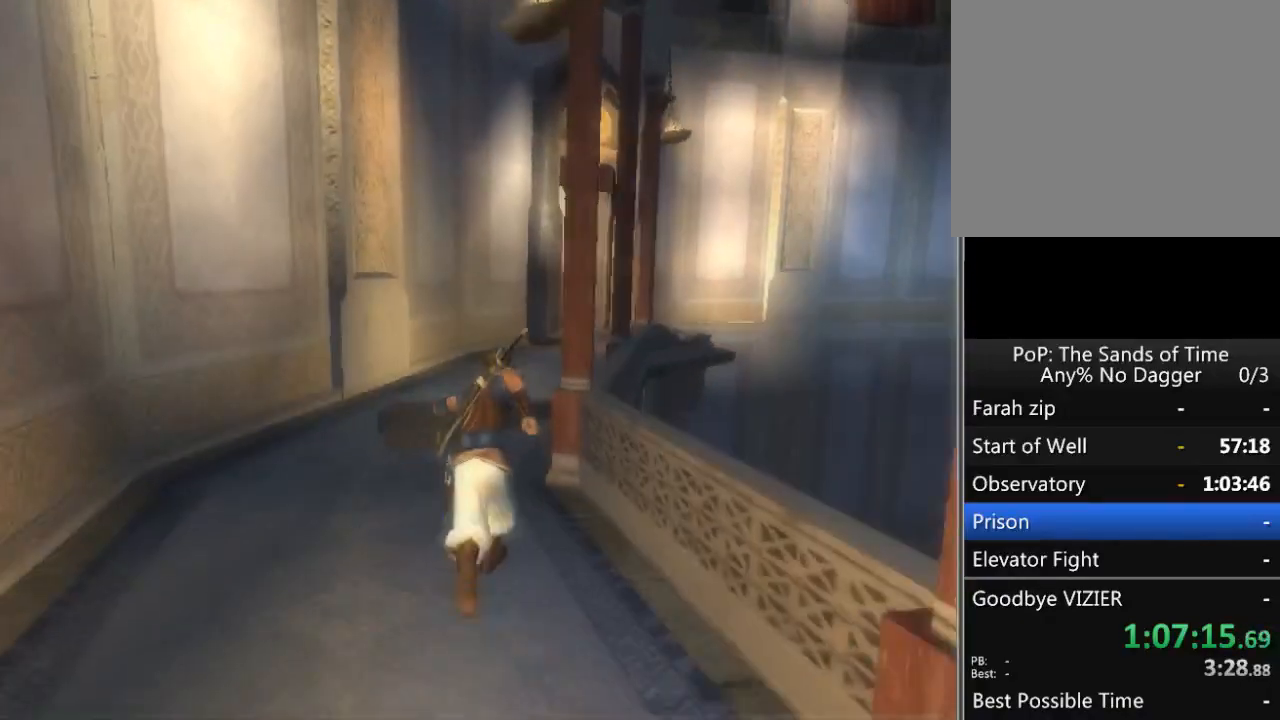
{"buttons": [], "left_stick": "up", "right_stick": "center", "events": []}
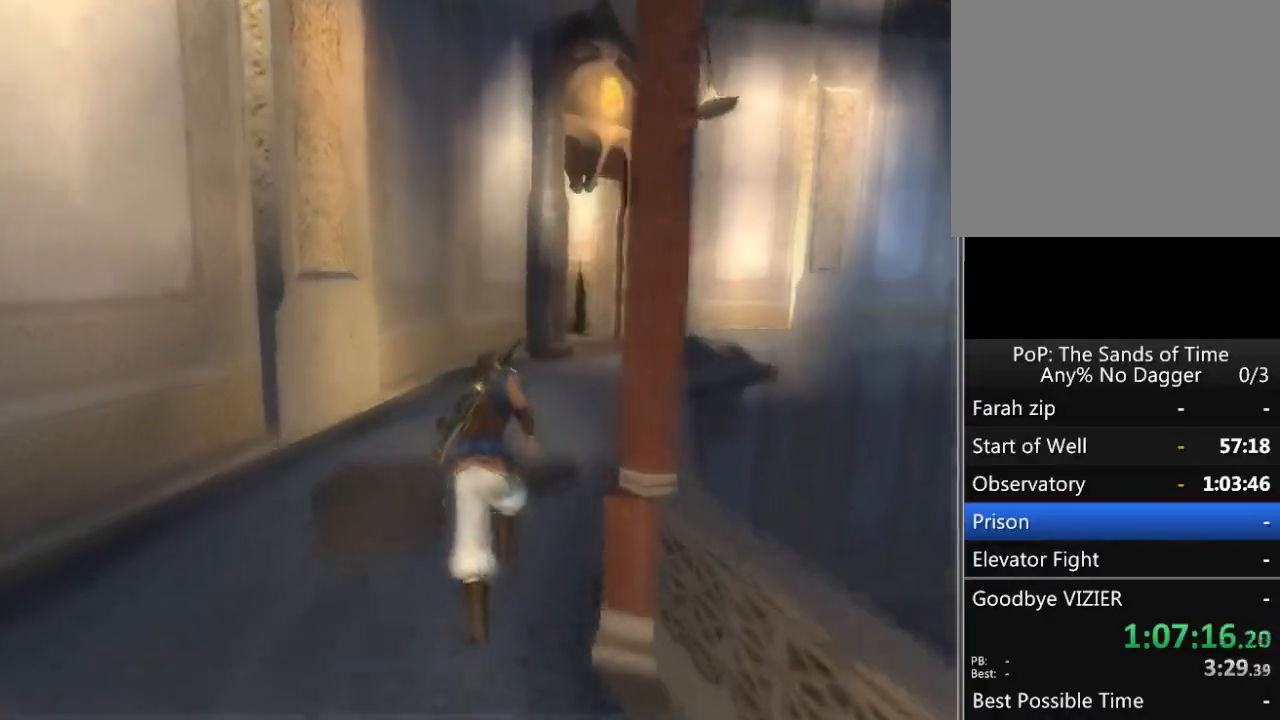
{"buttons": [], "left_stick": "up", "right_stick": "center", "events": []}
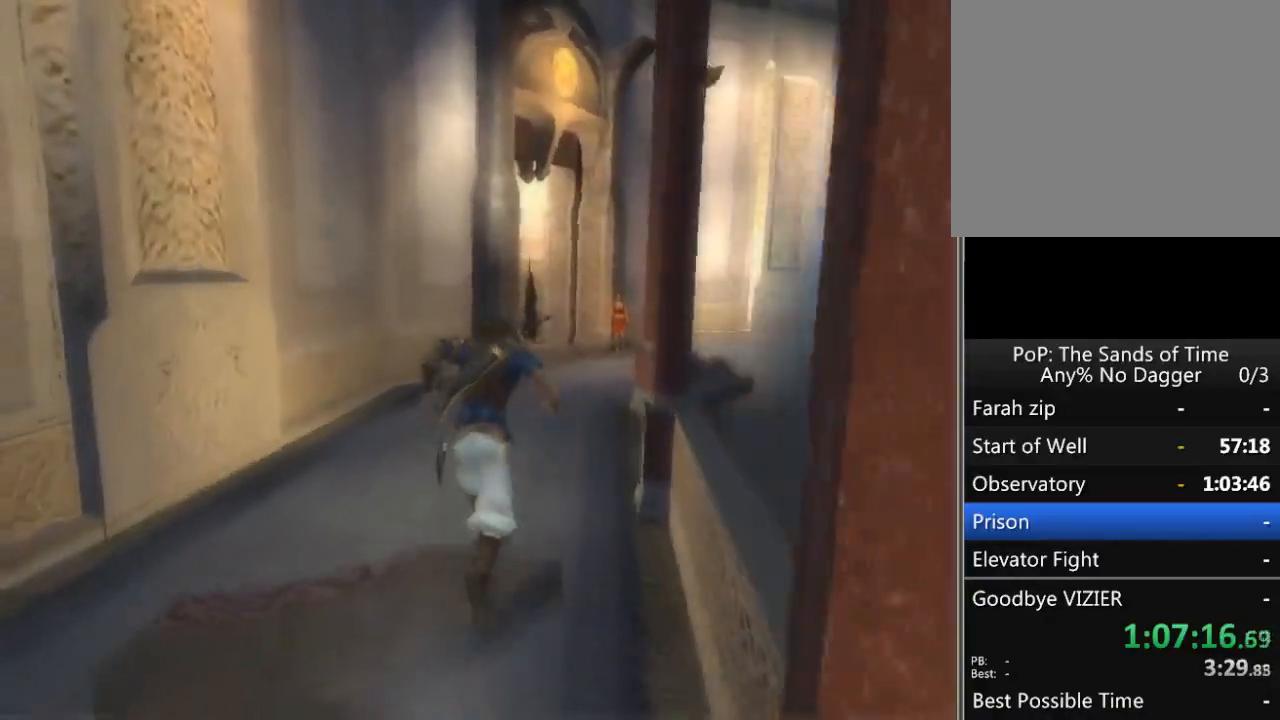
{"buttons": [], "left_stick": "up", "right_stick": "center", "events": []}
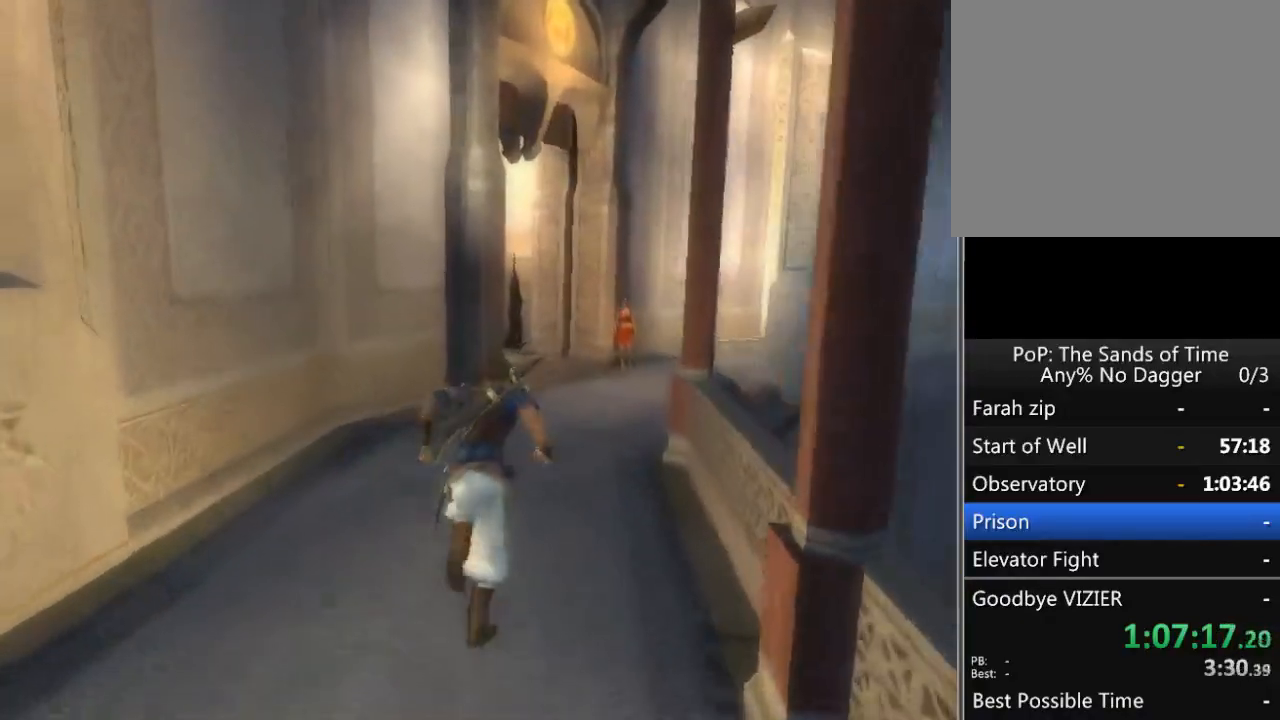
{"buttons": [], "left_stick": "up", "right_stick": "left", "events": [[500, "right_stick", "left"]]}
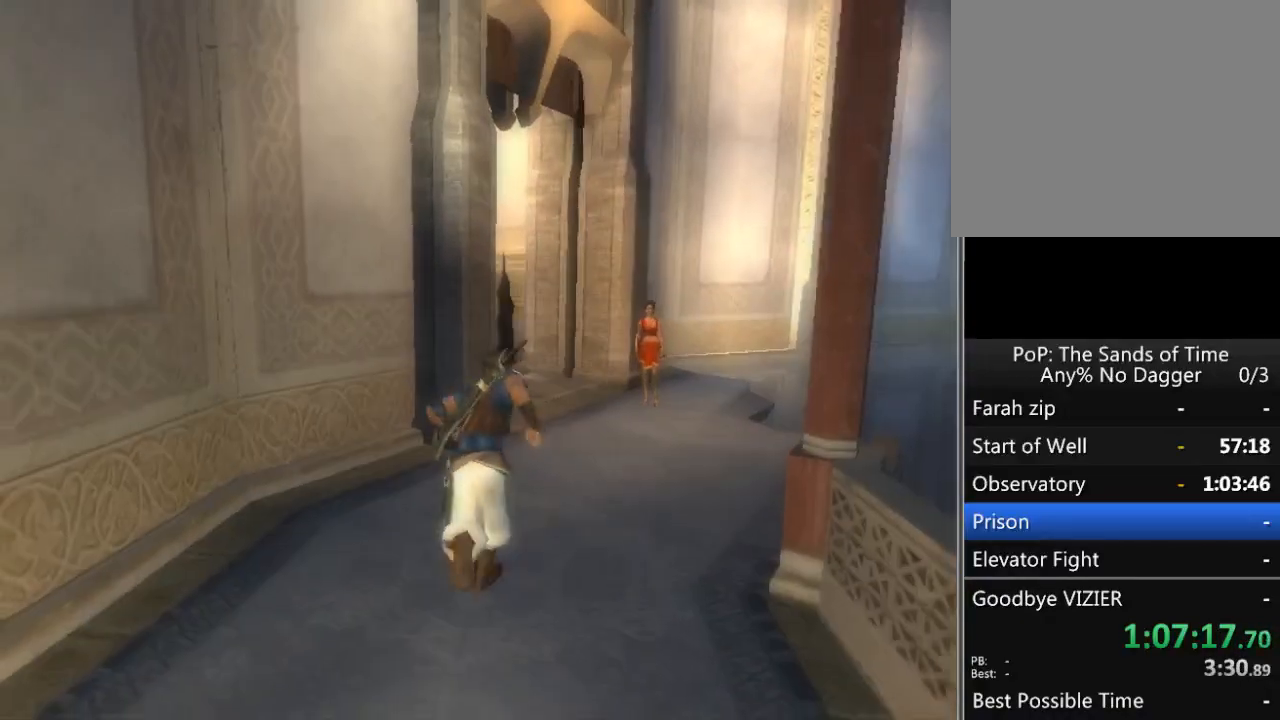
{"buttons": [], "left_stick": "up", "right_stick": "left", "events": []}
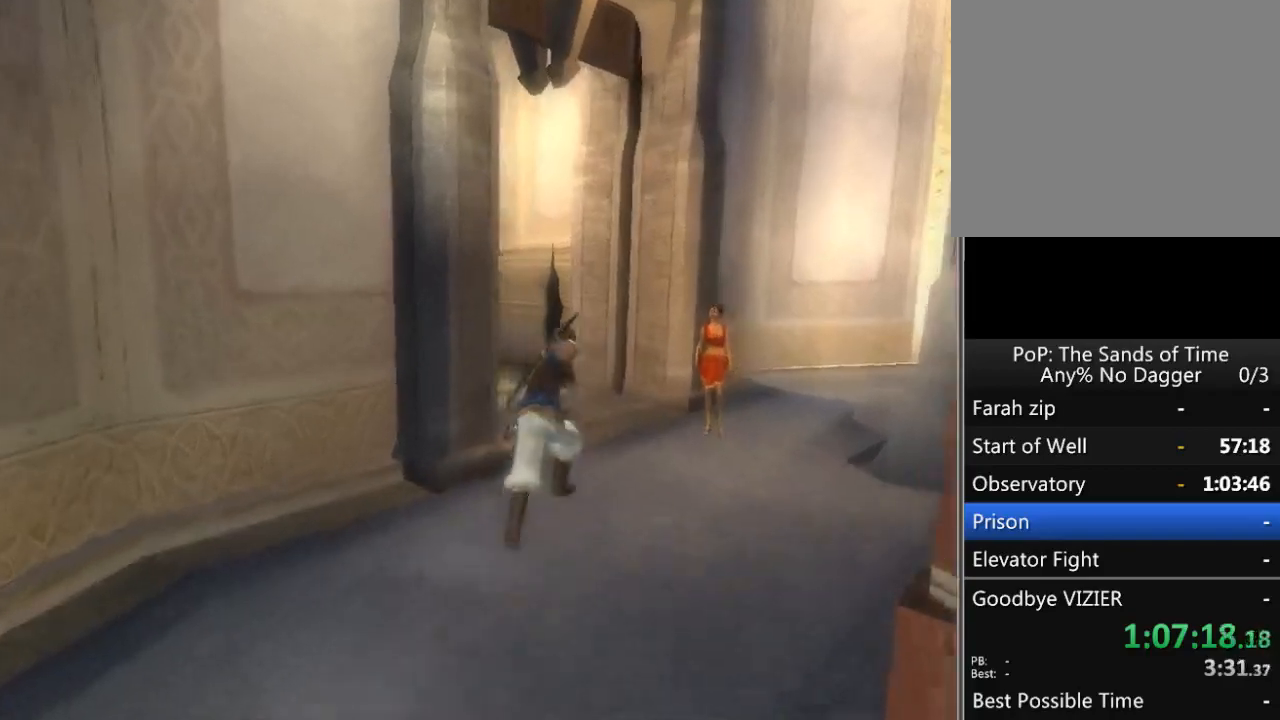
{"buttons": [], "left_stick": "up", "right_stick": "left", "events": []}
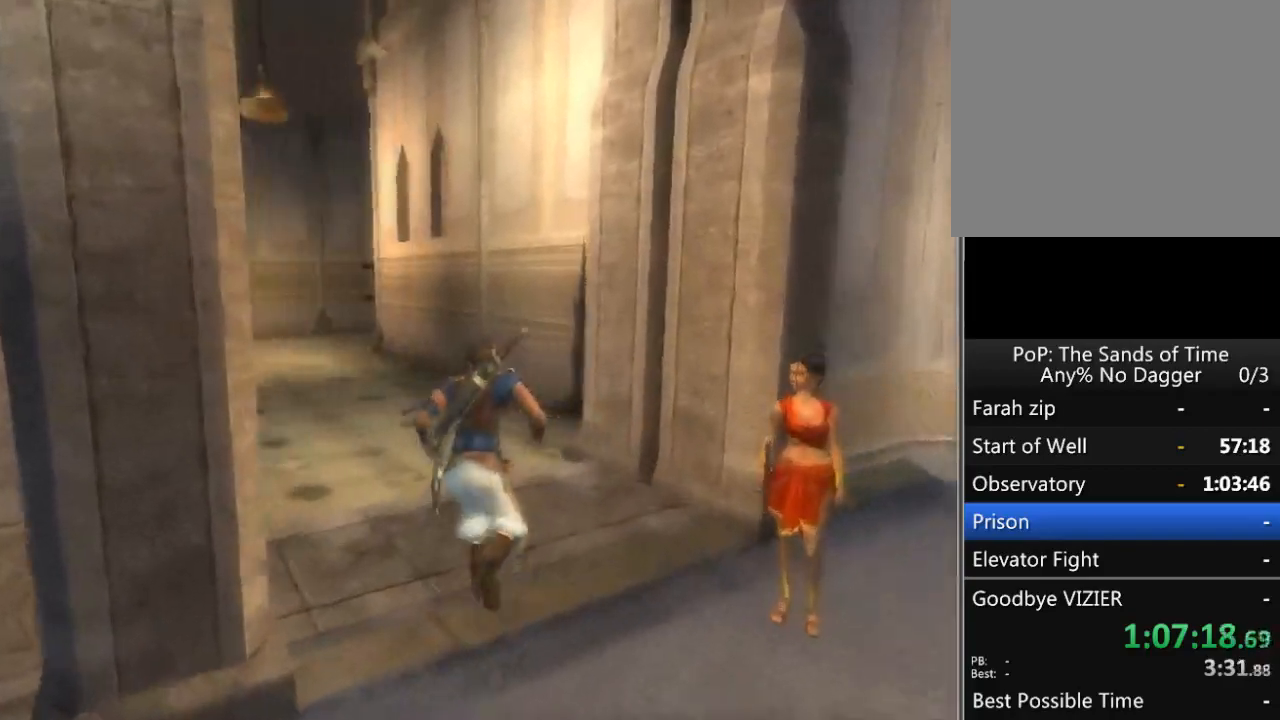
{"buttons": [], "left_stick": "up", "right_stick": "left", "events": [[17, "left_stick", "up-left"], [400, "left_stick", "up"]]}
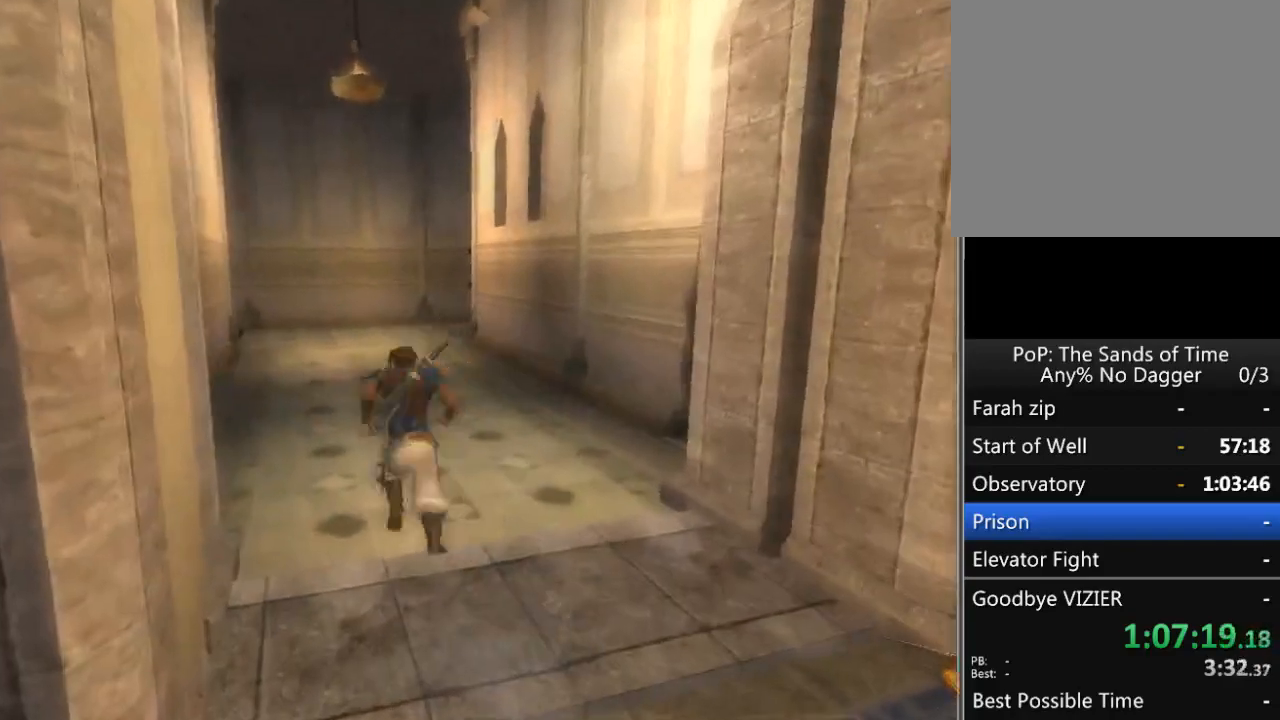
{"buttons": [], "left_stick": "up", "right_stick": "center", "events": [[500, "right_stick", "center"]]}
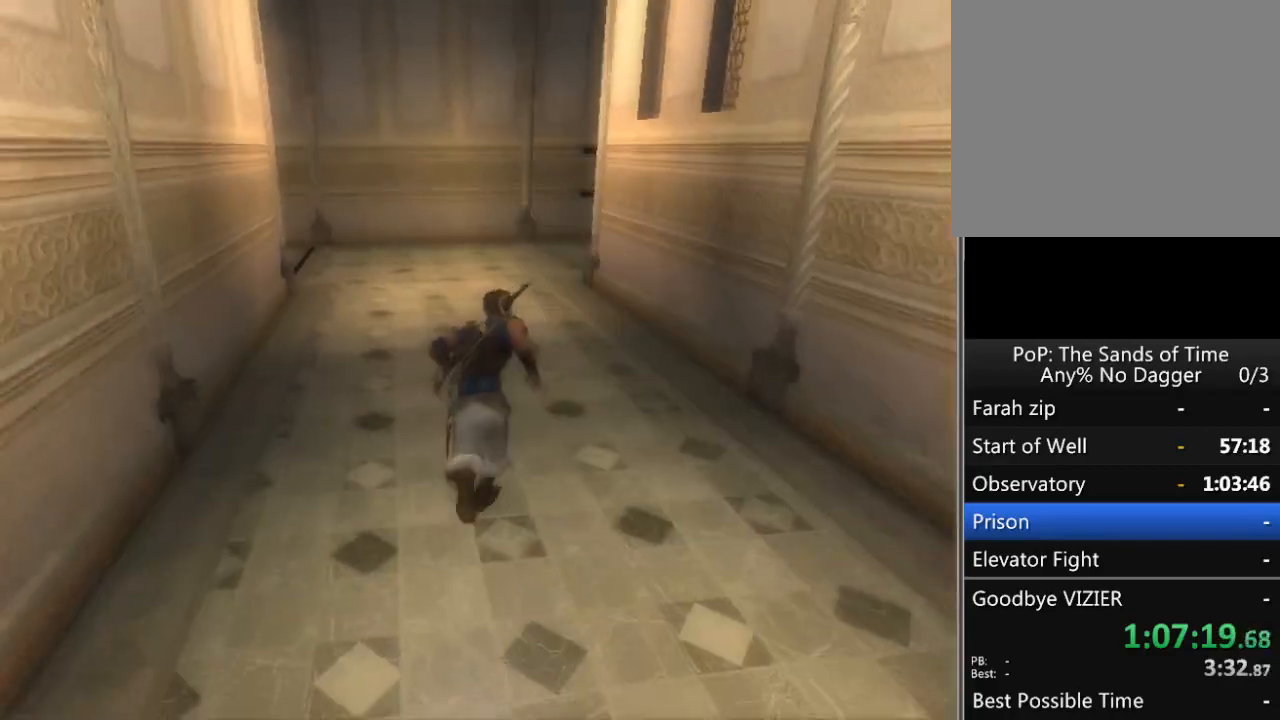
{"buttons": [], "left_stick": "up", "right_stick": "right", "events": [[233, "right_stick", "right"]]}
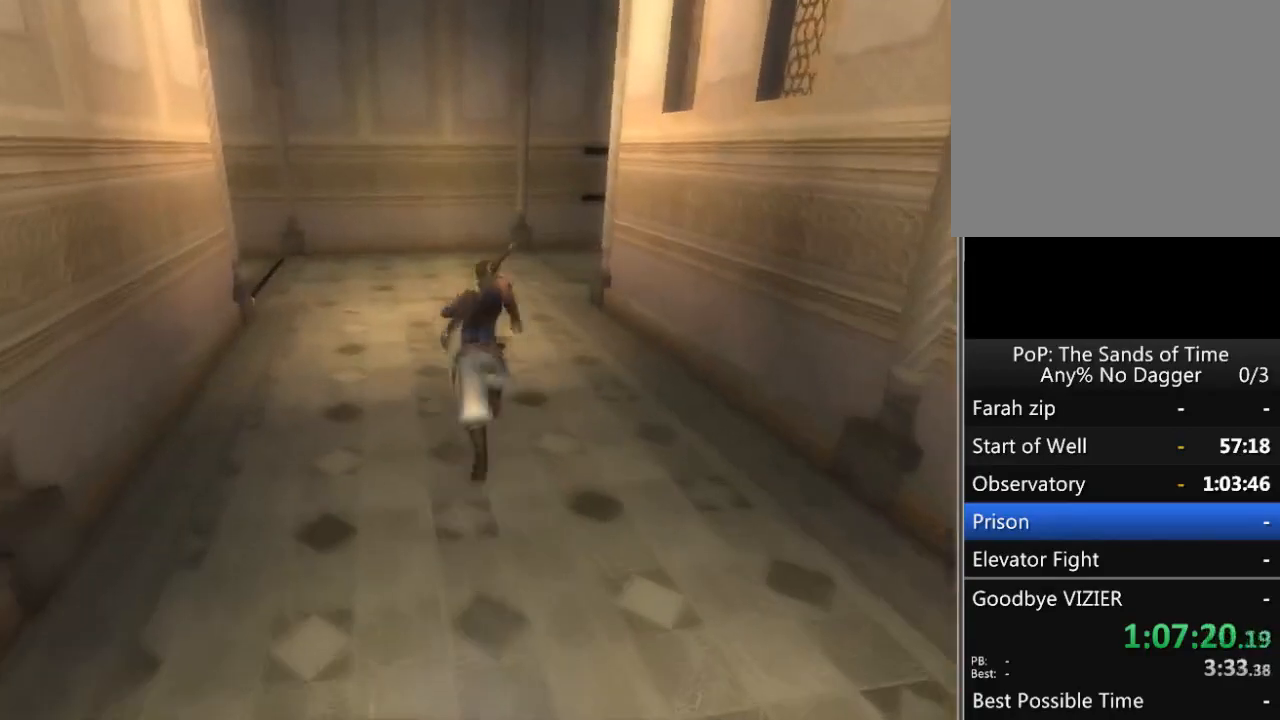
{"buttons": [], "left_stick": "up", "right_stick": "right", "events": []}
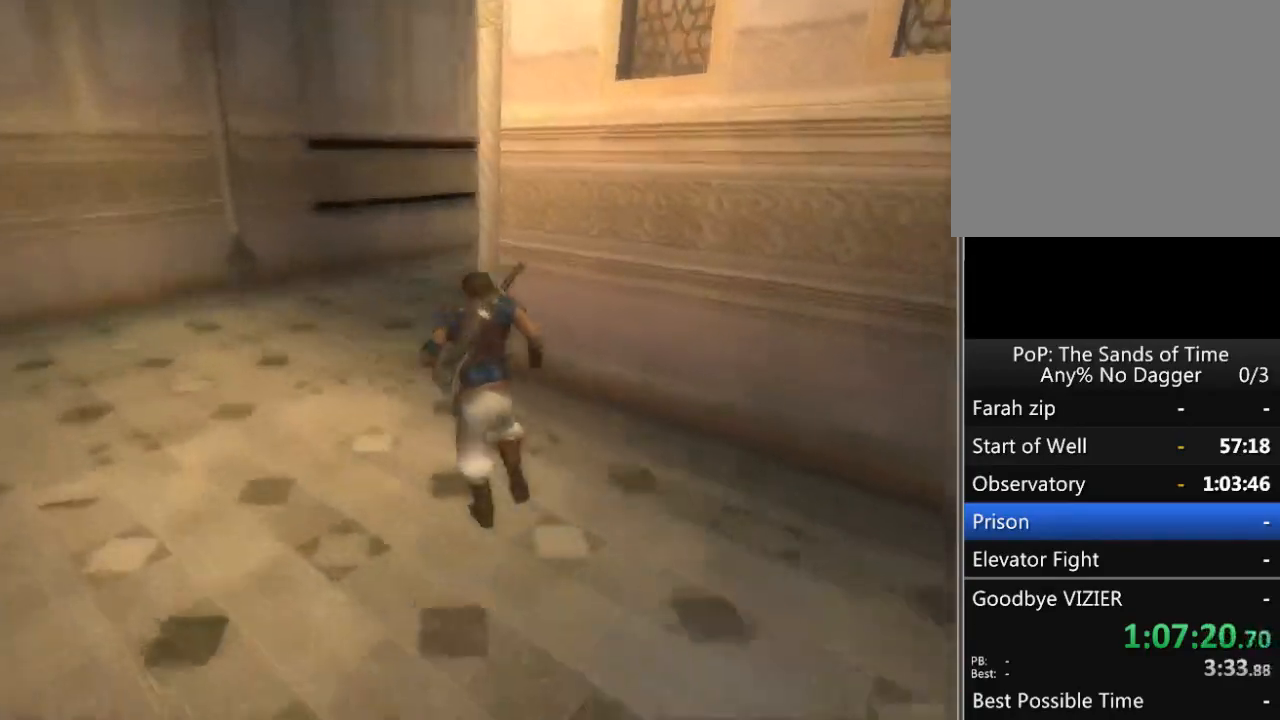
{"buttons": ["R1"], "left_stick": "up", "right_stick": "center", "events": [[300, "R1", "down"], [417, "right_stick", "center"]]}
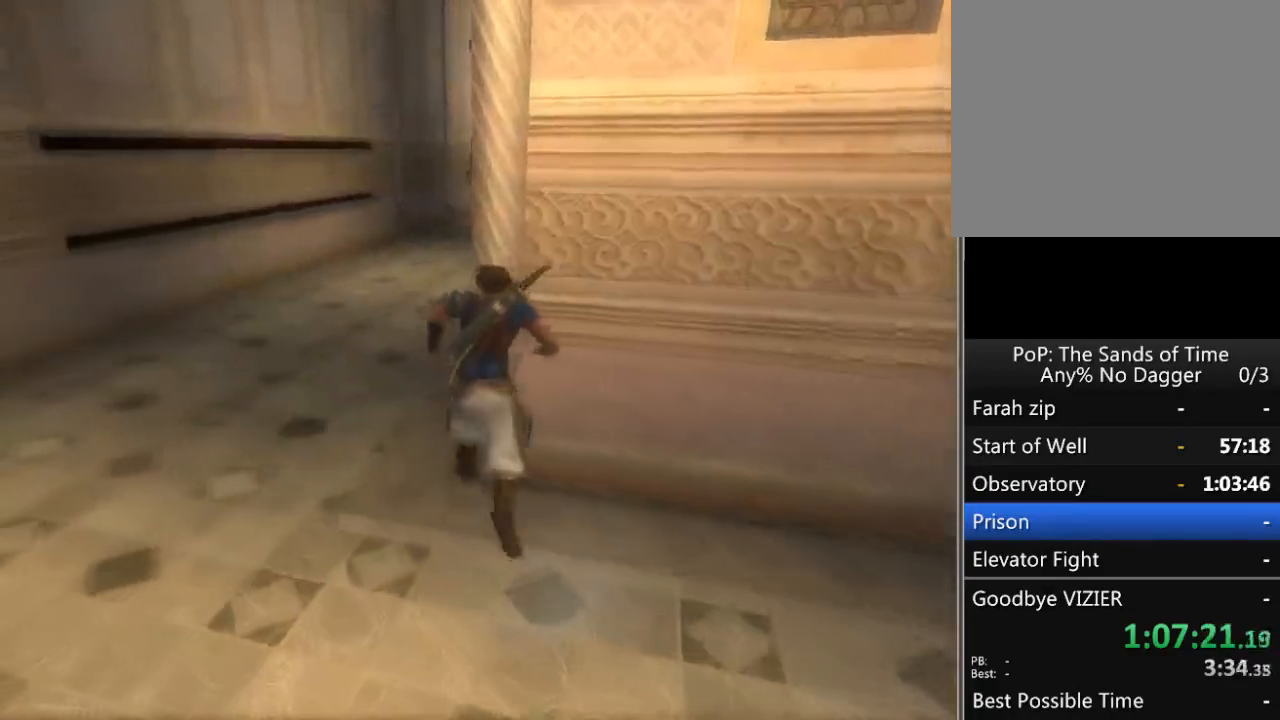
{"buttons": ["R1"], "left_stick": "up", "right_stick": "center", "events": []}
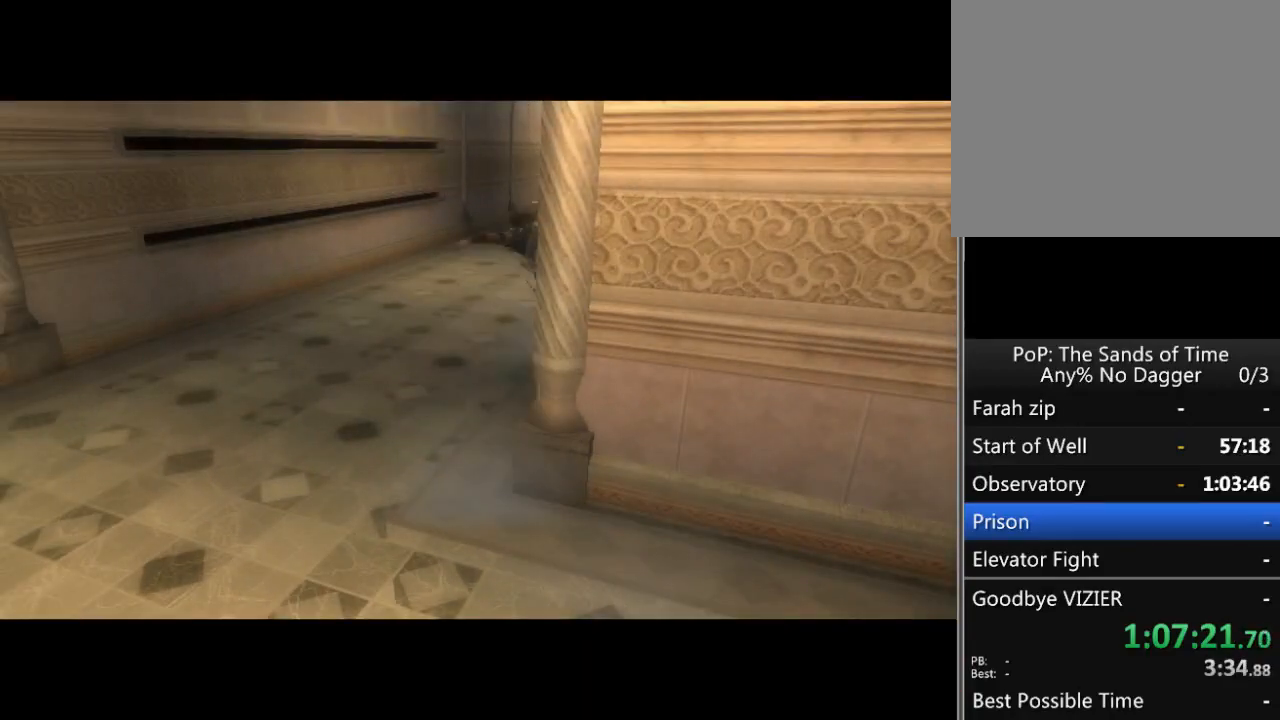
{"buttons": [], "left_stick": "center", "right_stick": "center", "events": [[333, "left_stick", "center"], [417, "R1", "up"]]}